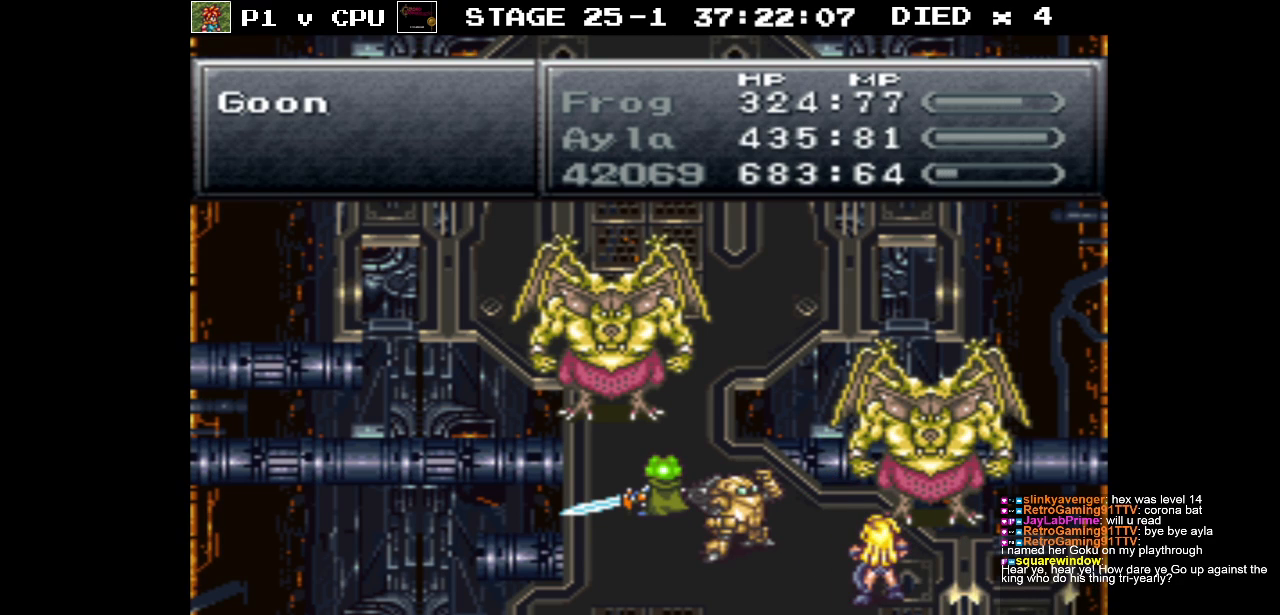
Gameplay with a controller (Nintendo layout); each line is a JSON object with the inputs held at the frame after it. "events" lists button and stick changes between this image and that frame as [ms after this image, input, new state], when the widget could be followed in between. Not read: L3 R3.
{"buttons": ["A"], "events": [[317, "DPAD_DOWN", "down"], [433, "DPAD_DOWN", "up"], [450, "A", "down"]]}
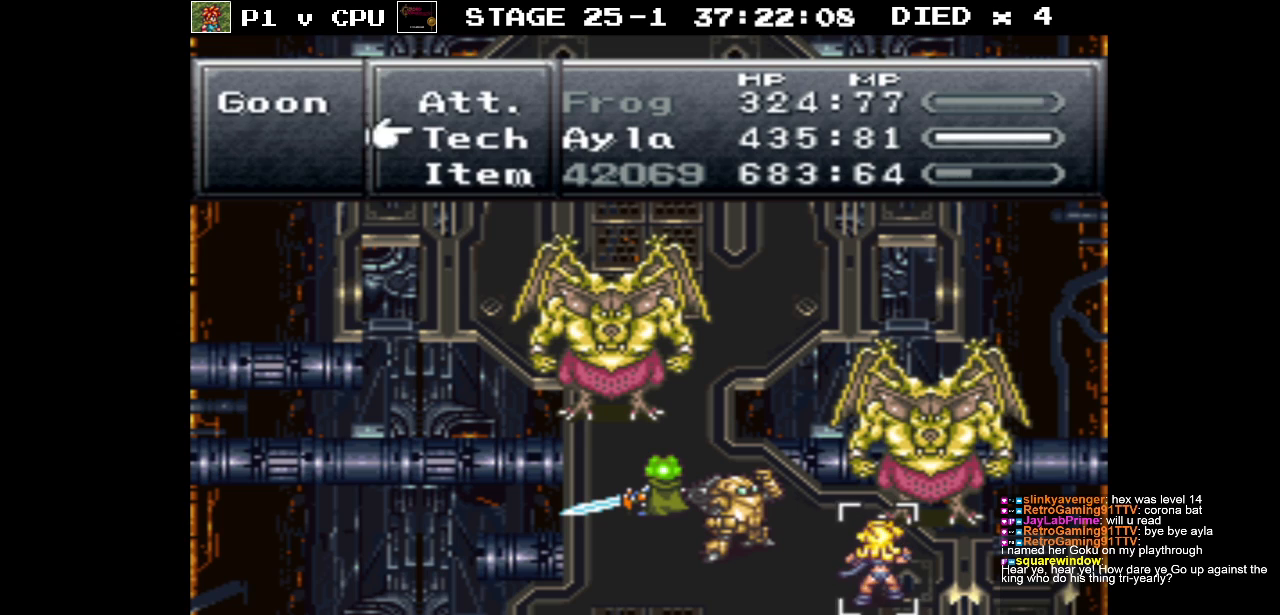
{"buttons": [], "events": [[50, "A", "up"]]}
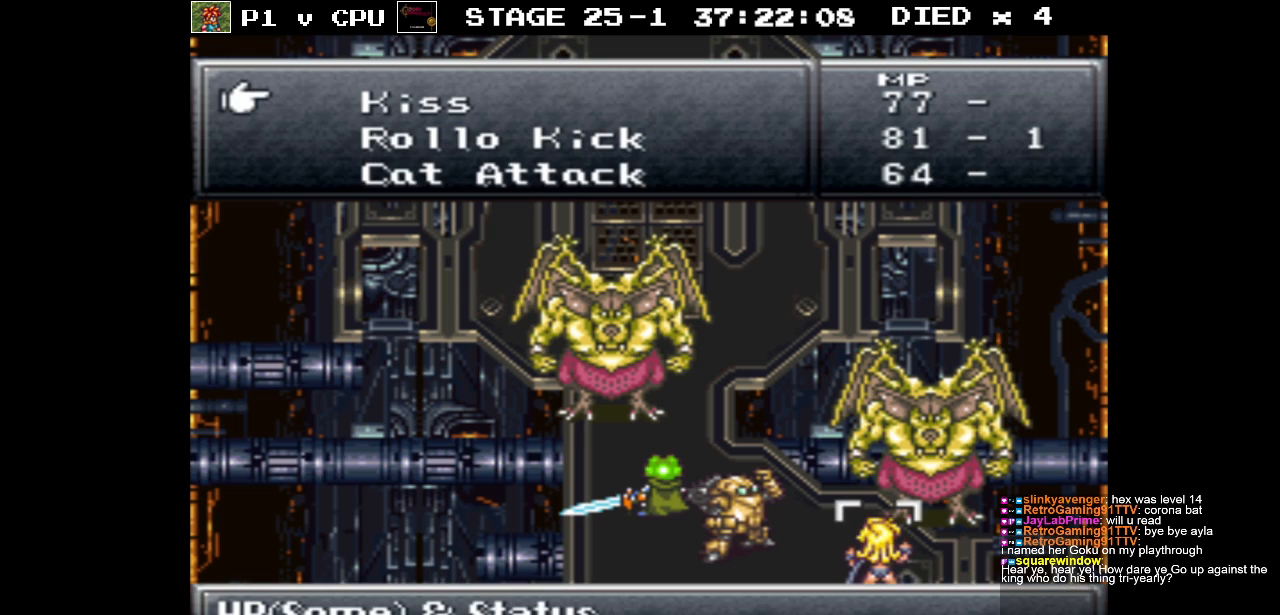
{"buttons": ["DPAD_DOWN"], "events": [[100, "DPAD_DOWN", "down"]]}
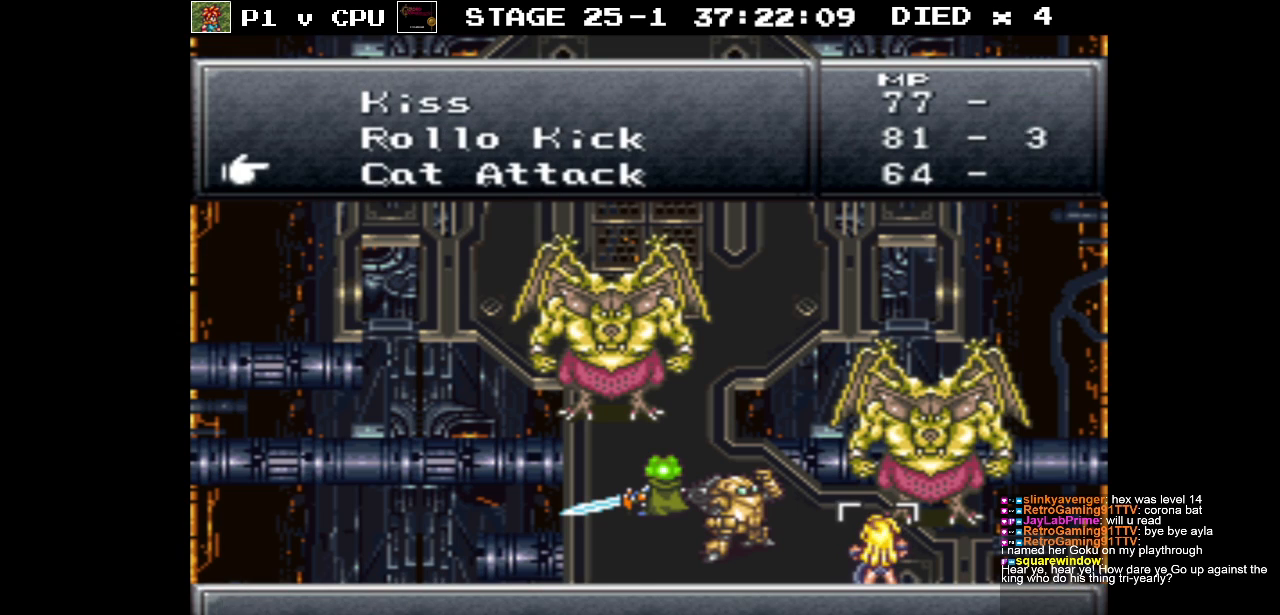
{"buttons": [], "events": [[133, "DPAD_DOWN", "up"]]}
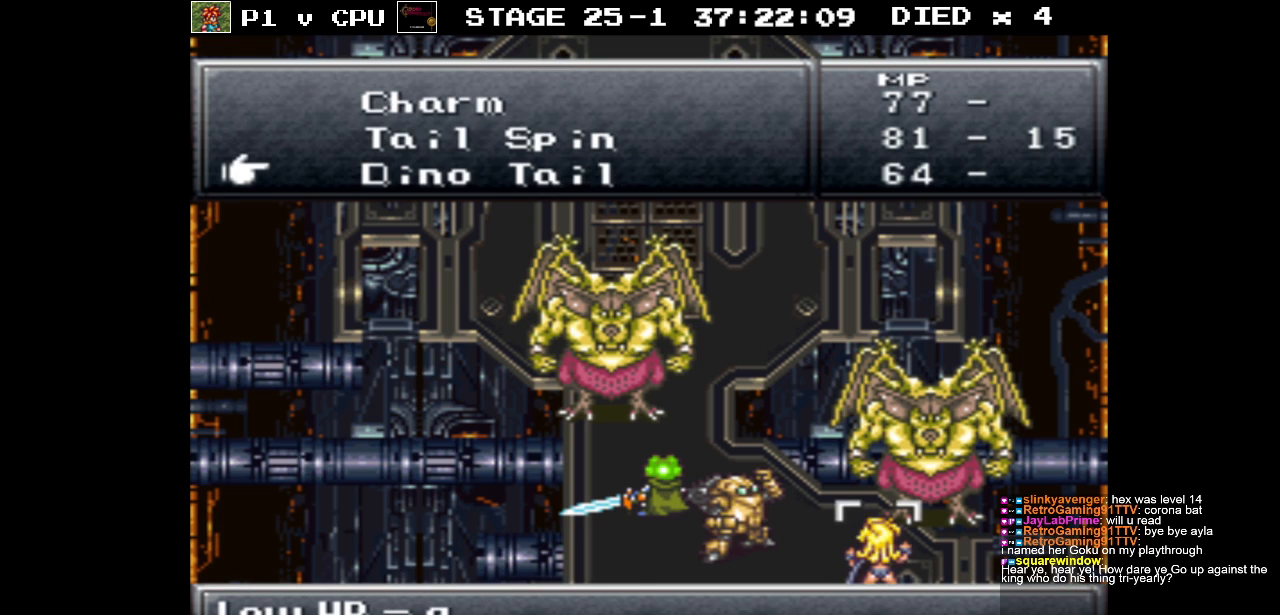
{"buttons": ["DPAD_DOWN"], "events": [[400, "DPAD_DOWN", "down"]]}
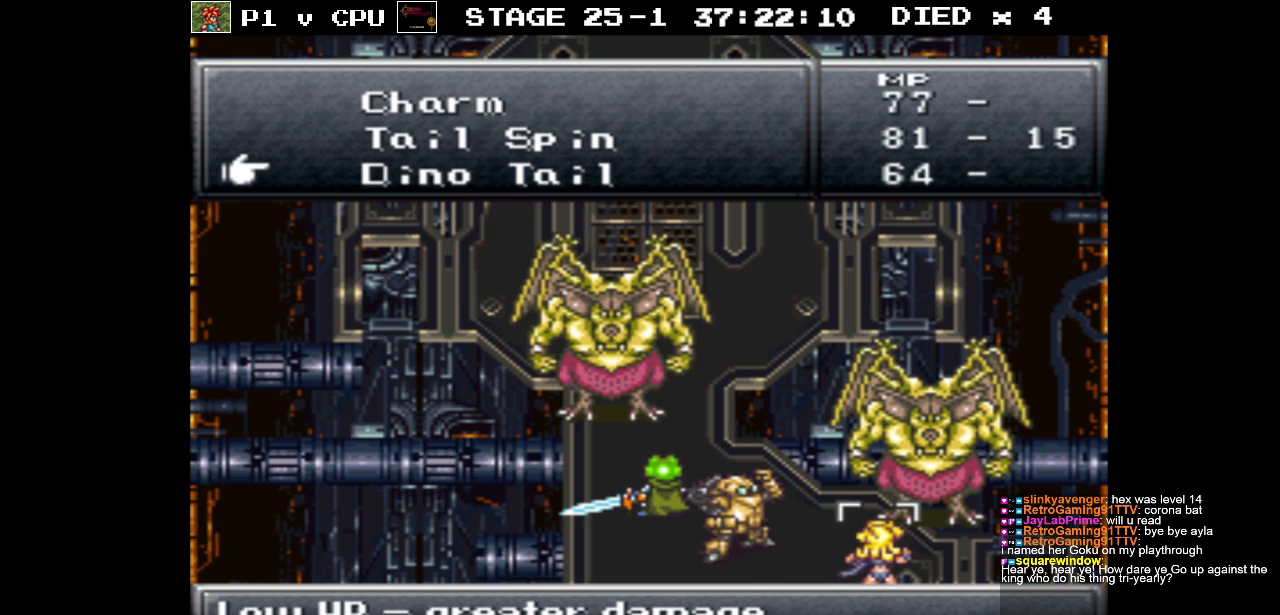
{"buttons": [], "events": [[33, "DPAD_DOWN", "up"], [350, "DPAD_UP", "down"], [450, "DPAD_UP", "up"]]}
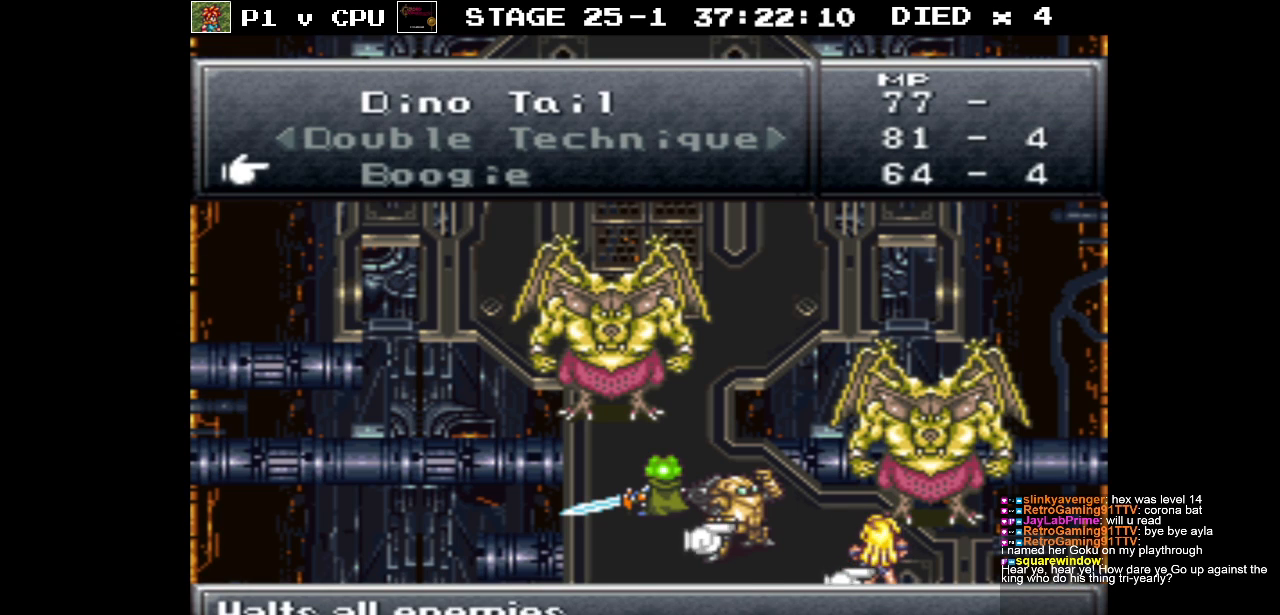
{"buttons": [], "events": [[283, "A", "down"], [383, "A", "up"]]}
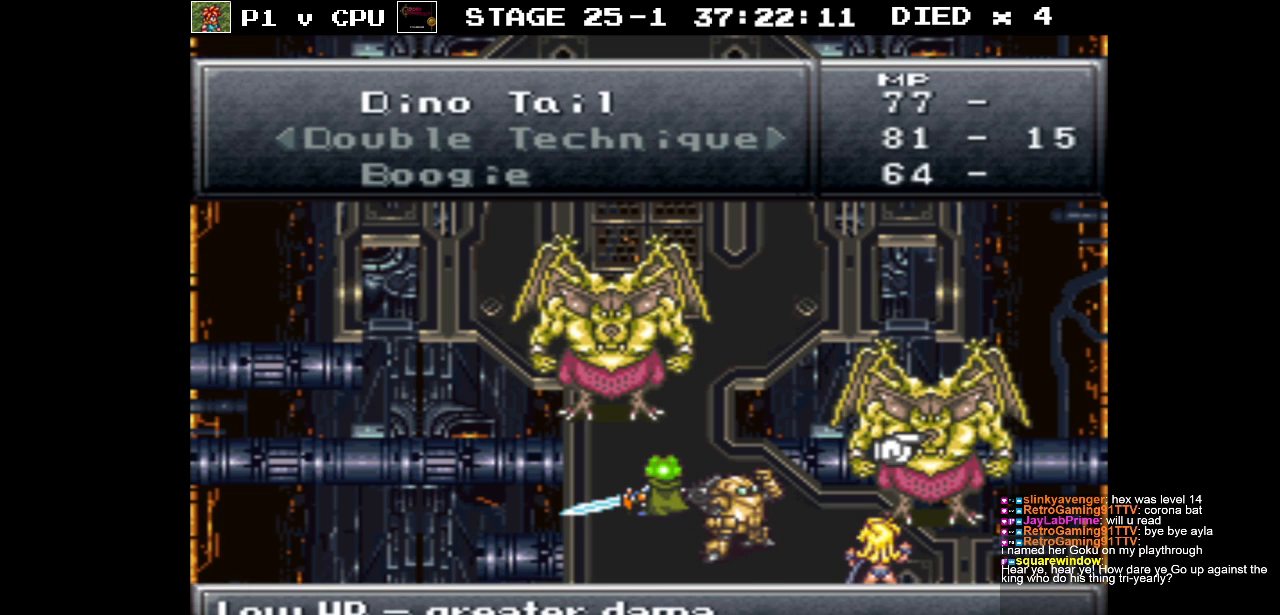
{"buttons": [], "events": []}
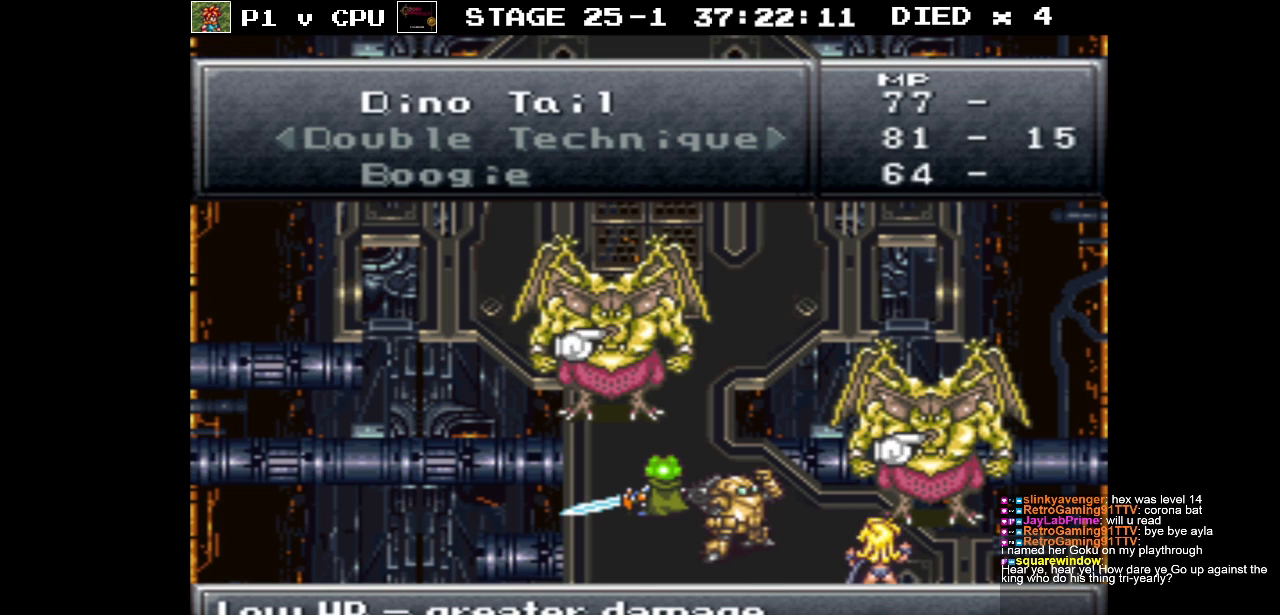
{"buttons": [], "events": []}
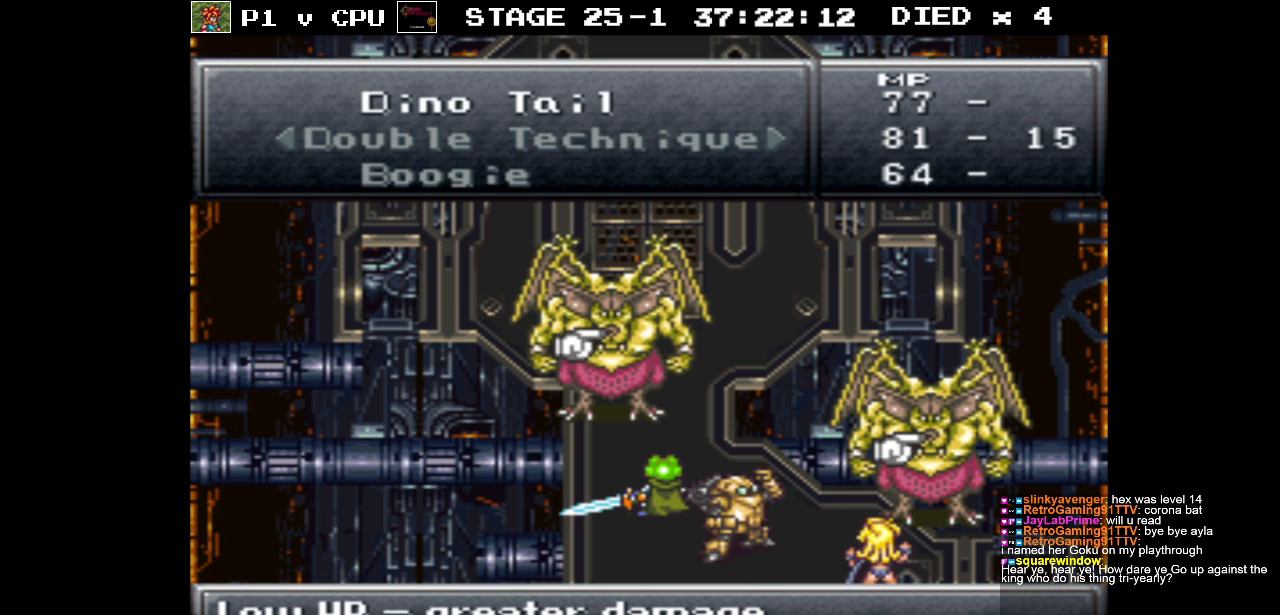
{"buttons": [], "events": []}
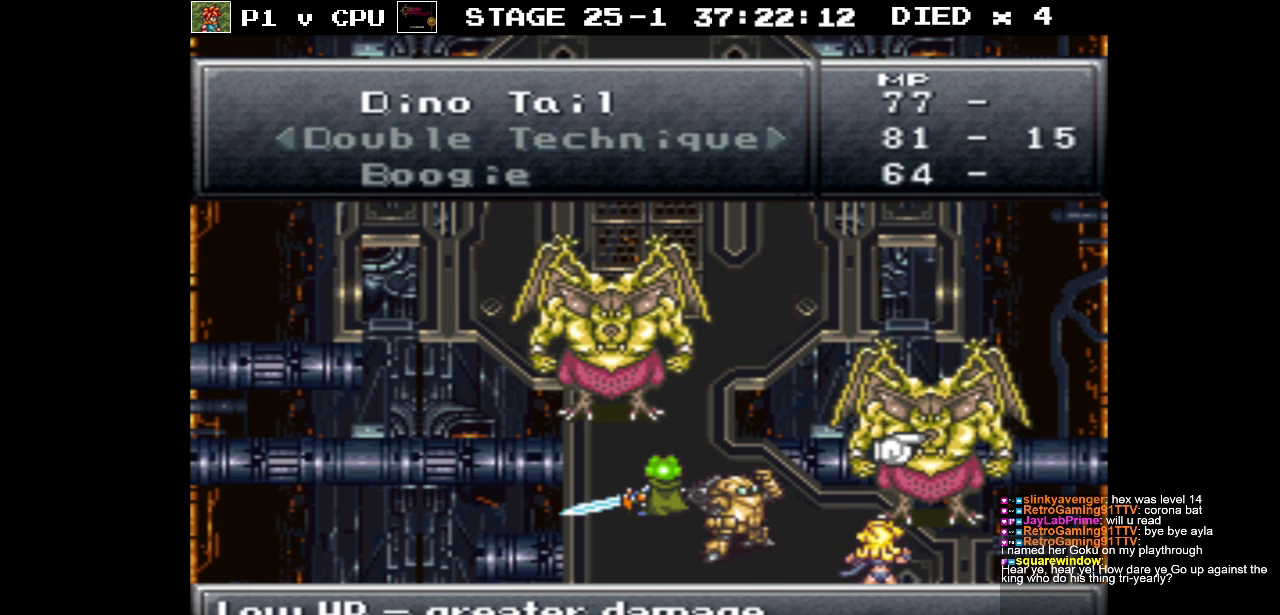
{"buttons": [], "events": [[150, "A", "down"], [300, "A", "up"]]}
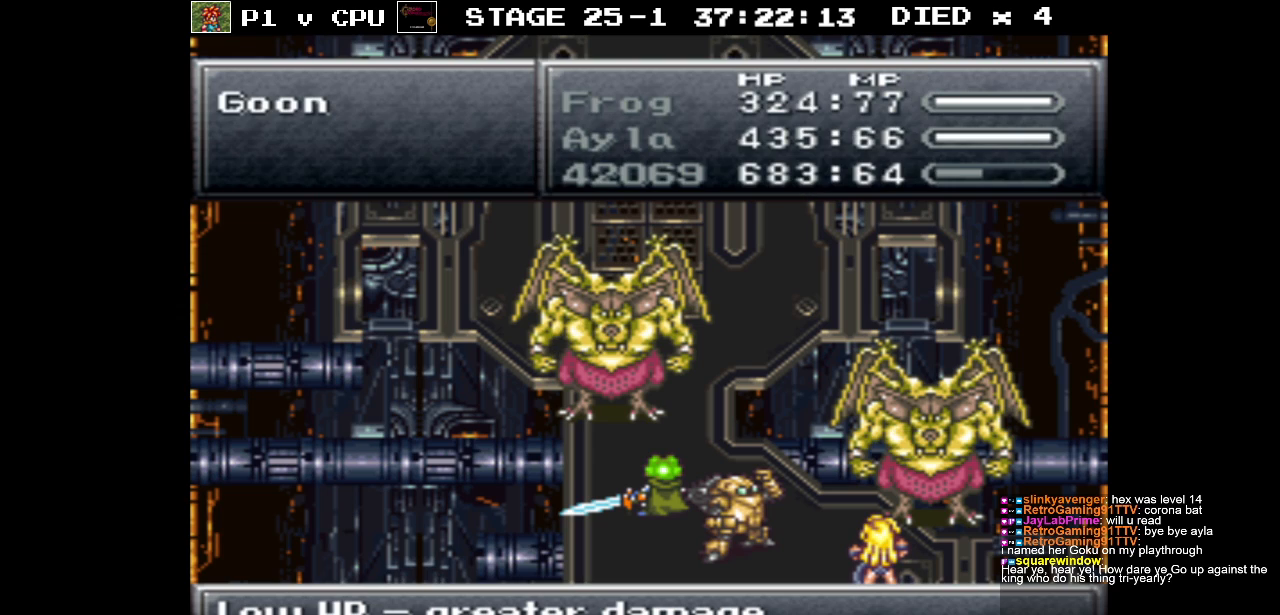
{"buttons": [], "events": []}
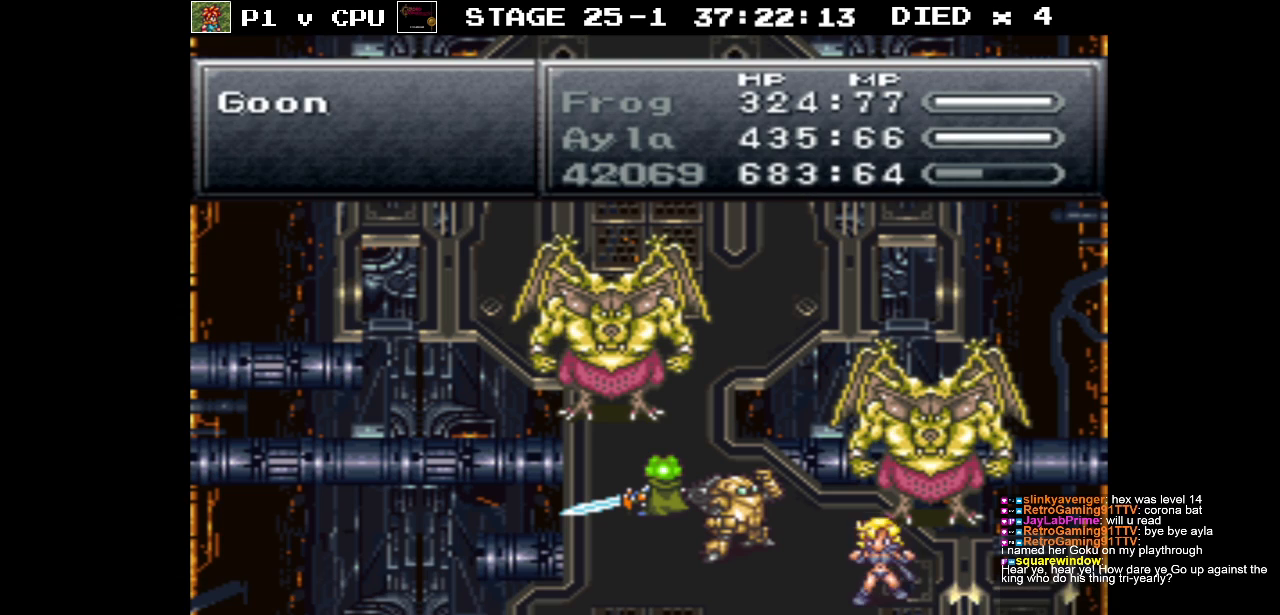
{"buttons": [], "events": []}
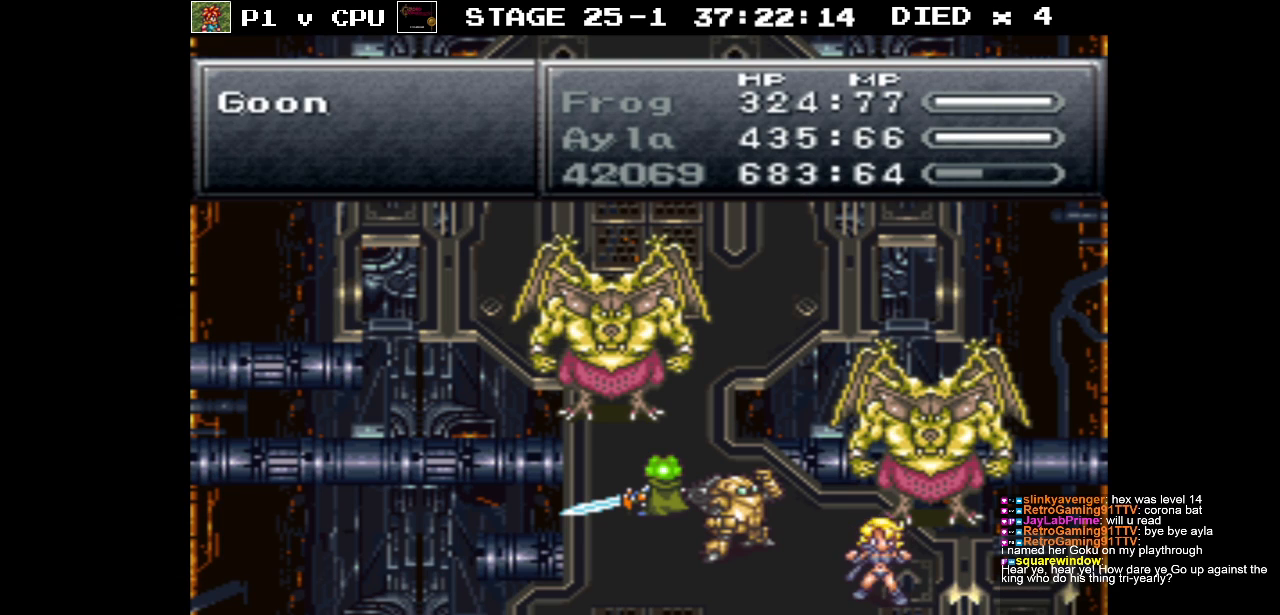
{"buttons": [], "events": []}
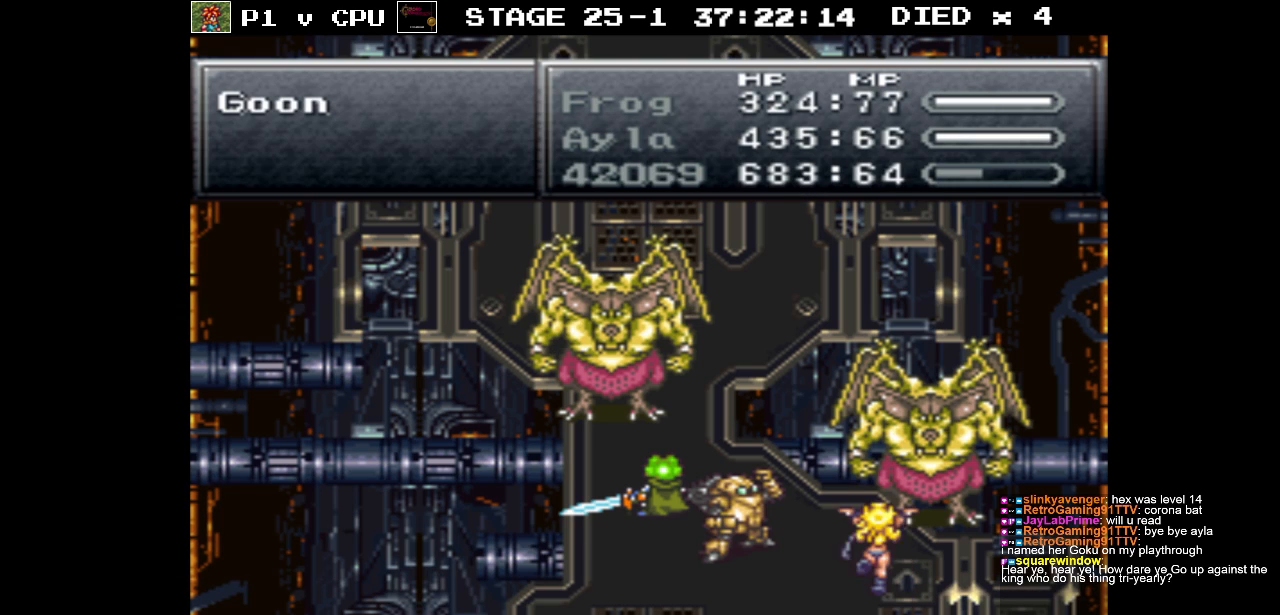
{"buttons": [], "events": []}
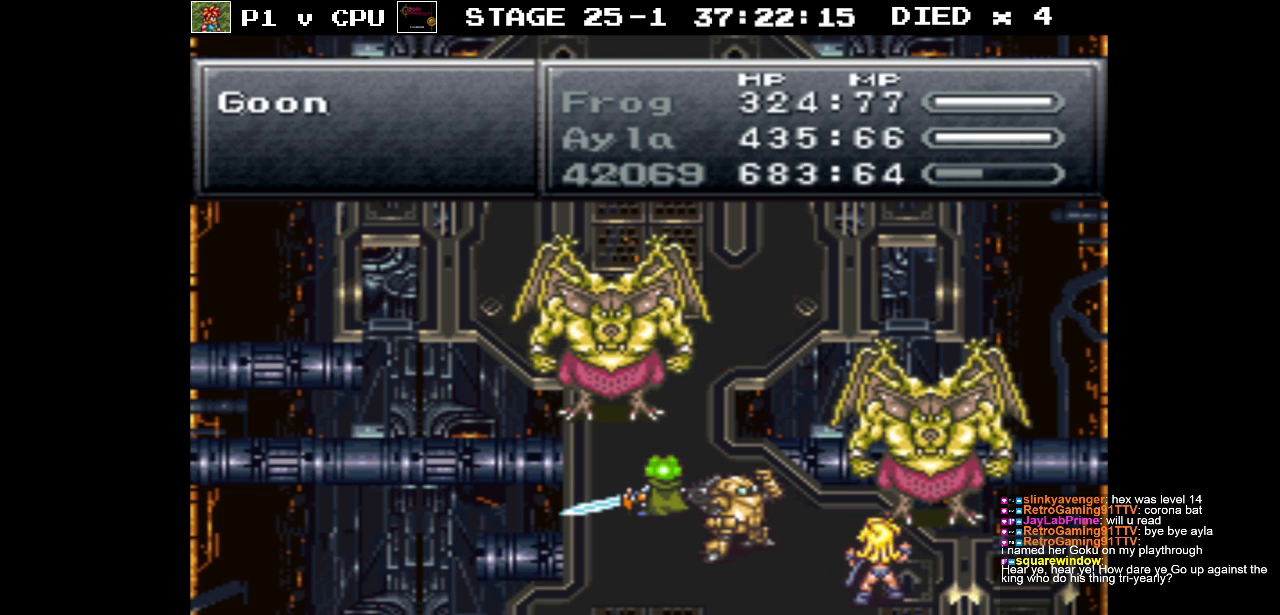
{"buttons": [], "events": []}
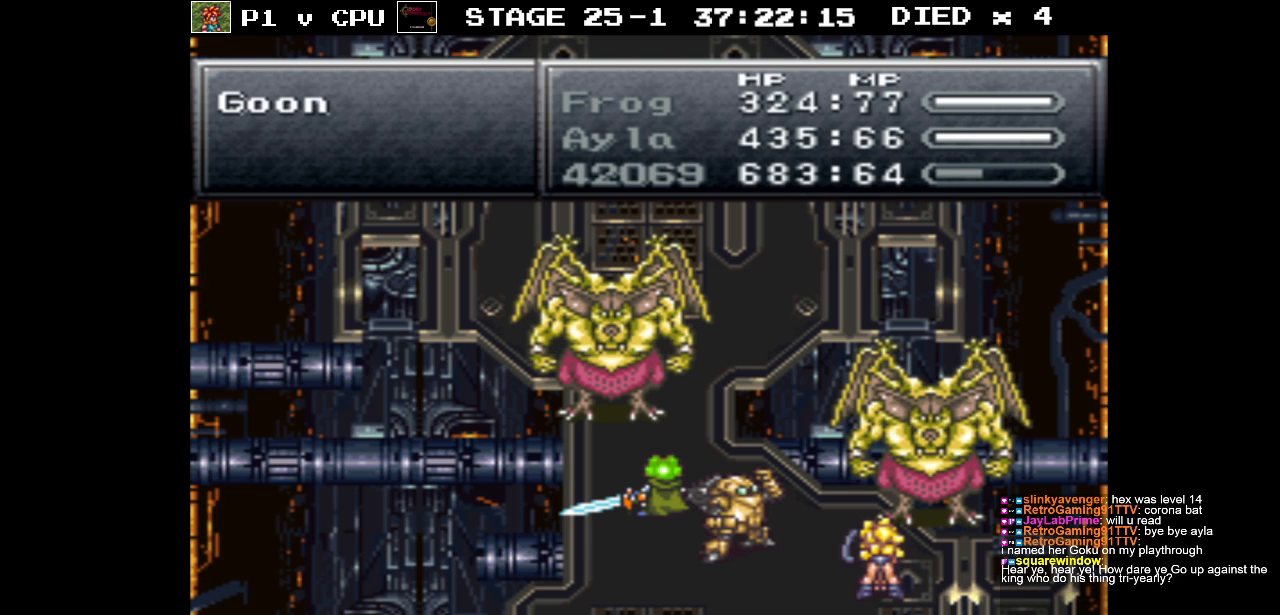
{"buttons": [], "events": []}
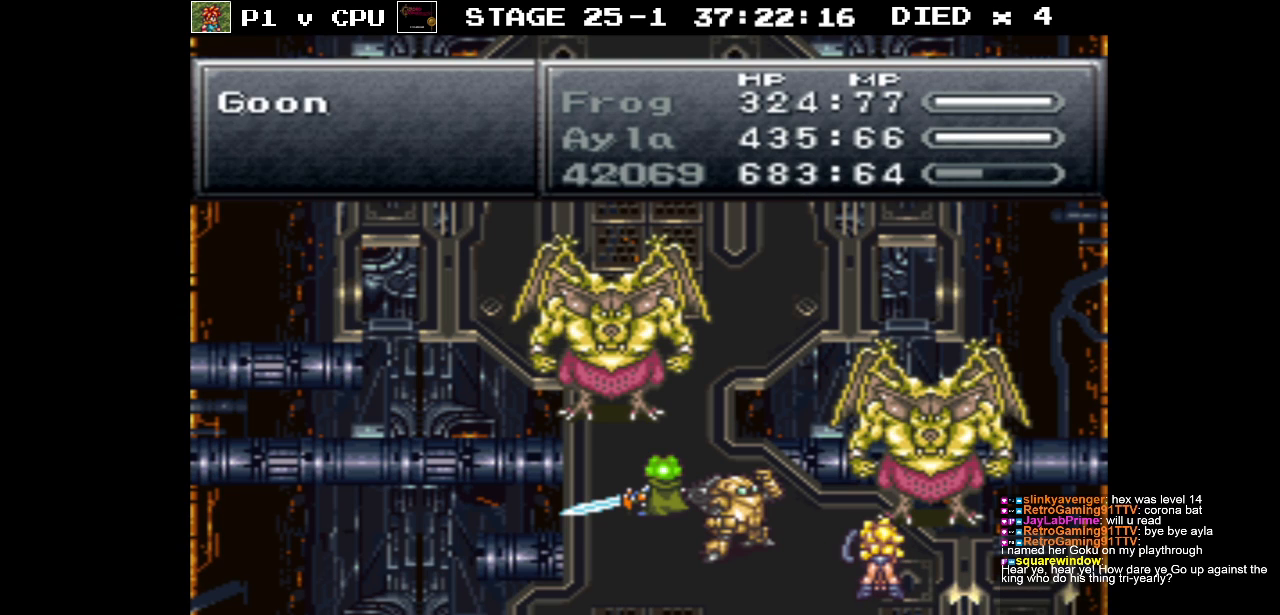
{"buttons": [], "events": []}
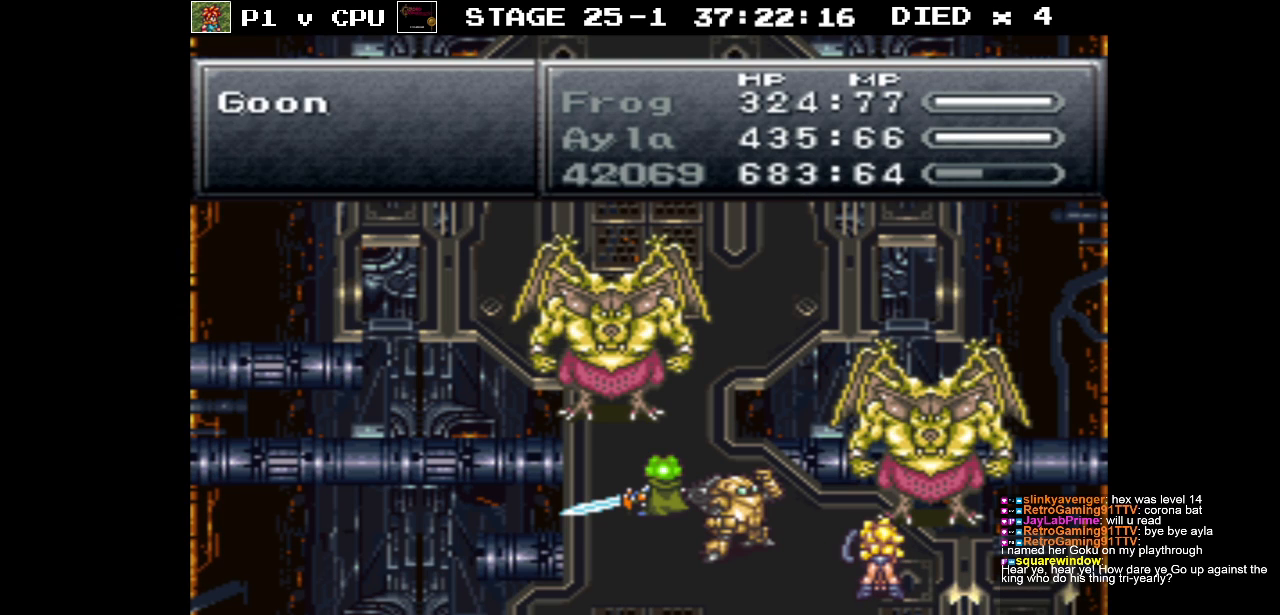
{"buttons": [], "events": []}
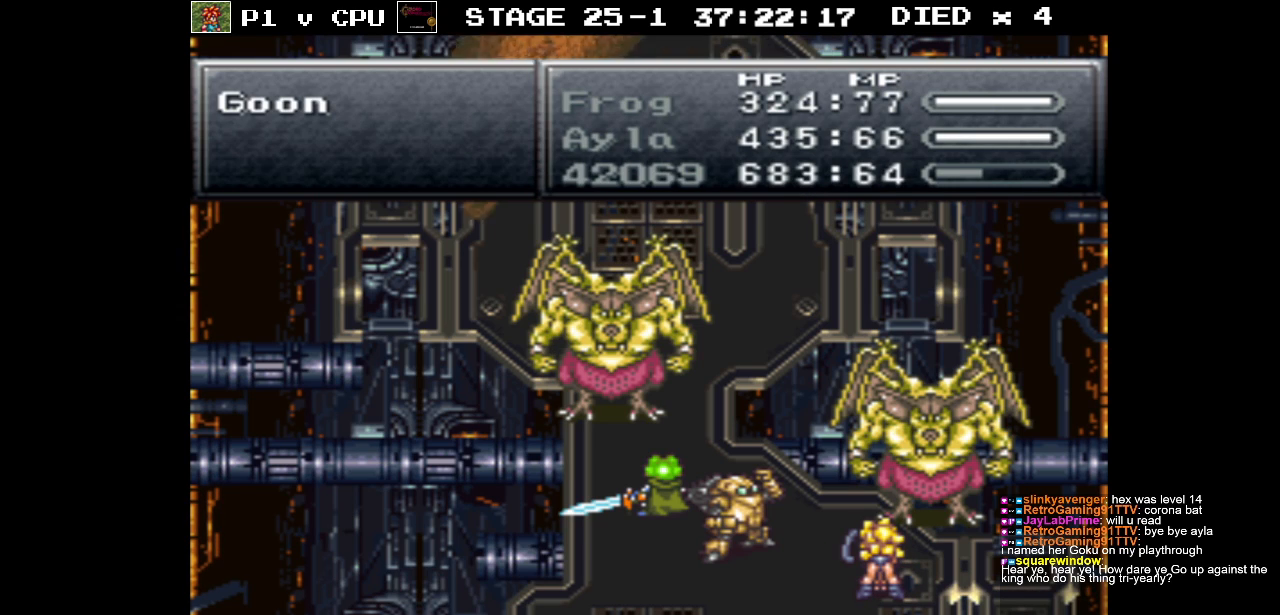
{"buttons": [], "events": []}
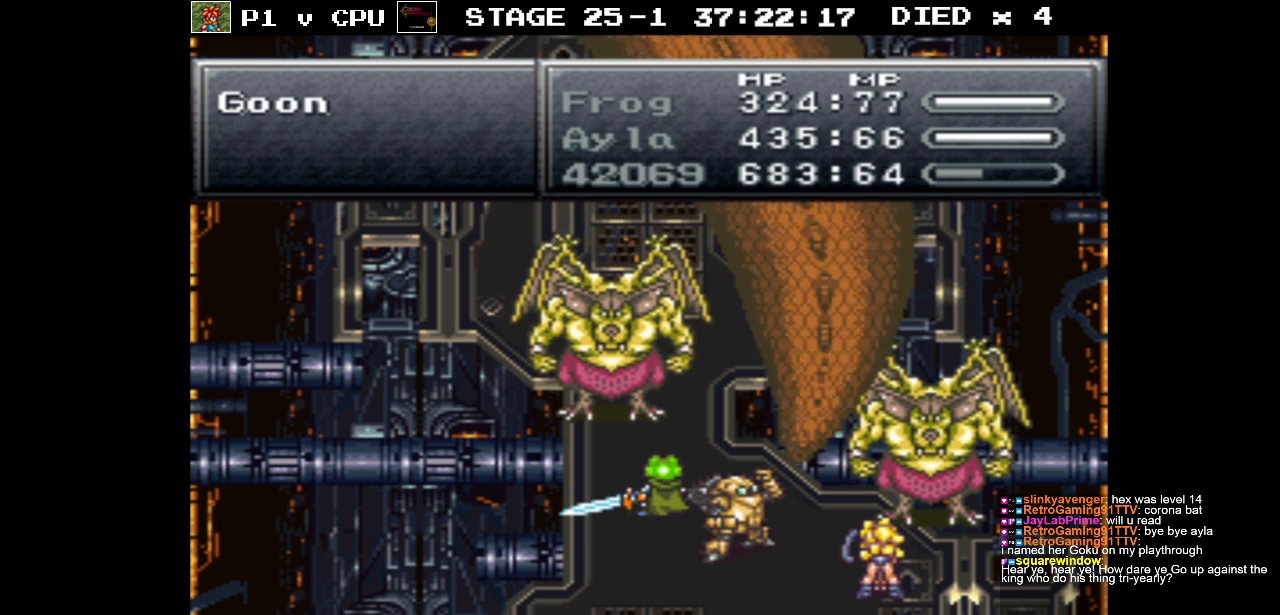
{"buttons": [], "events": [[350, "Y", "down"], [417, "Y", "up"]]}
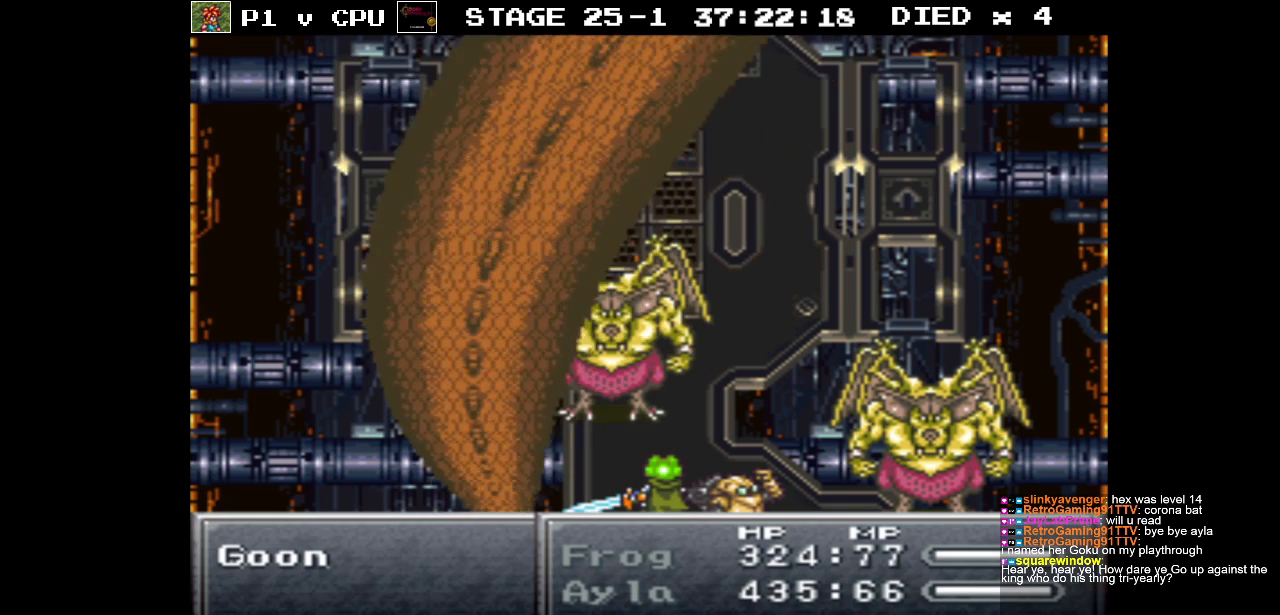
{"buttons": [], "events": []}
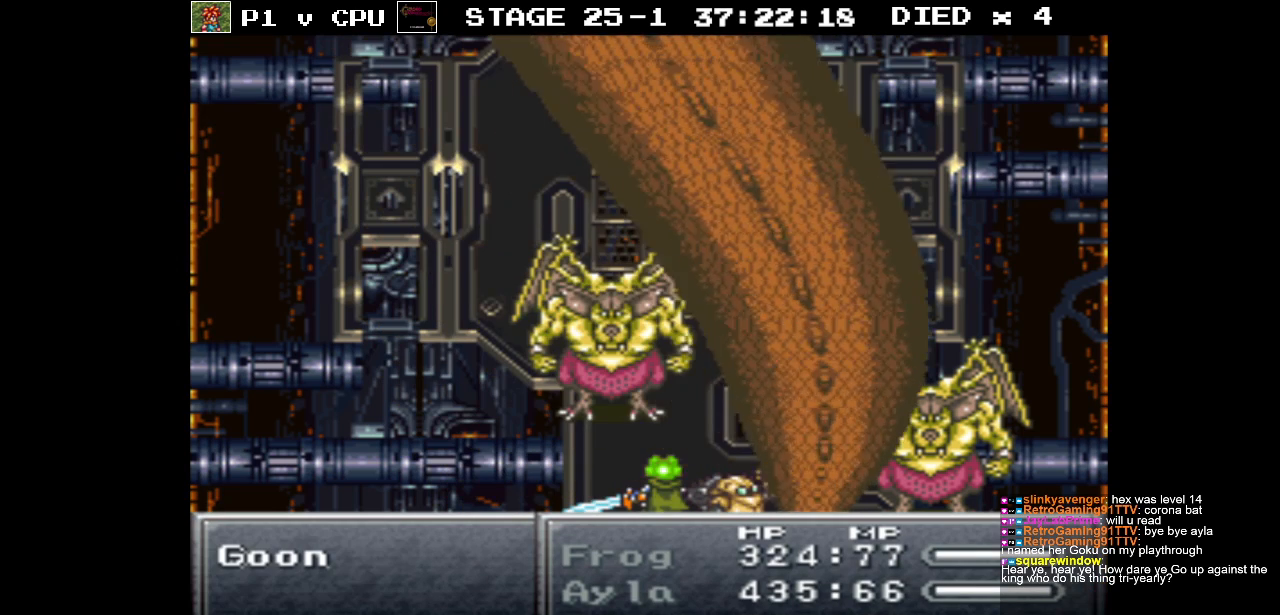
{"buttons": [], "events": []}